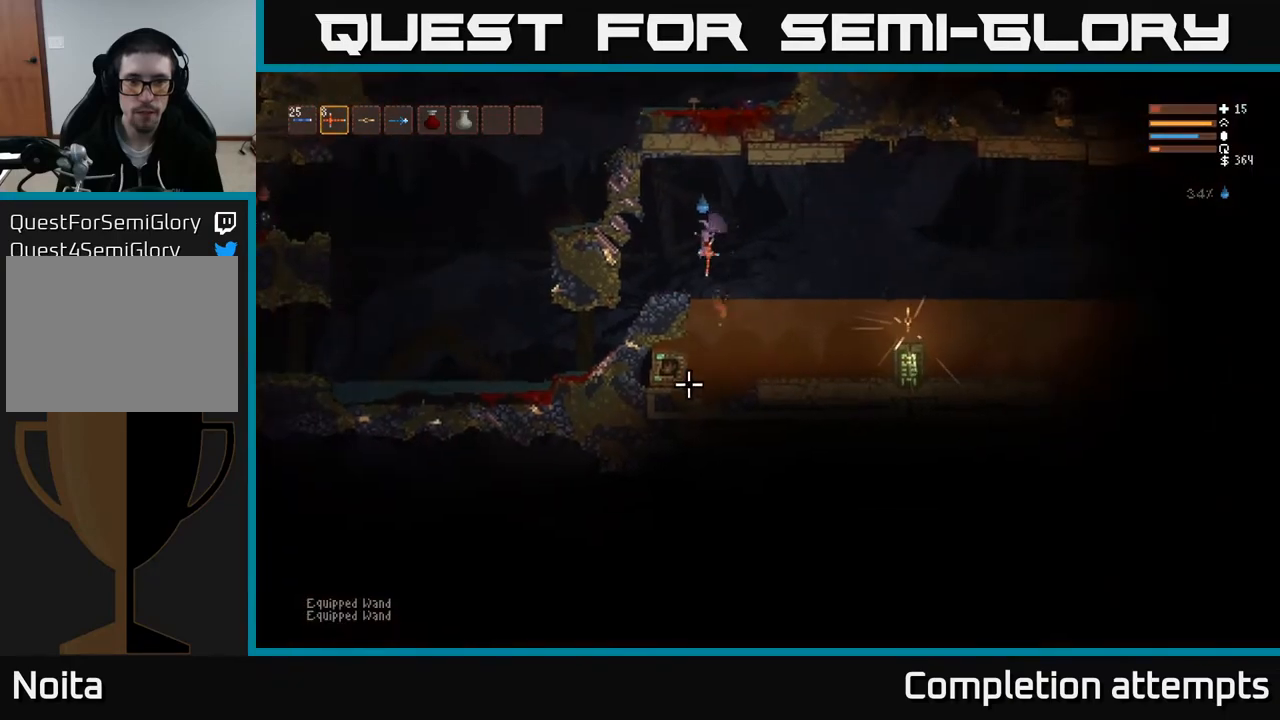
Gameplay with a controller (Xbox layout); each line is a JSON object with the inputs held at the frame after it. "events" lists button and stick changes between this image and that frame as [ms after this image, input, new state], when the widget could be followed in between.
{"buttons": [], "left_stick": "left", "right_stick": "down-left", "events": [[200, "right_stick", "down-left"]]}
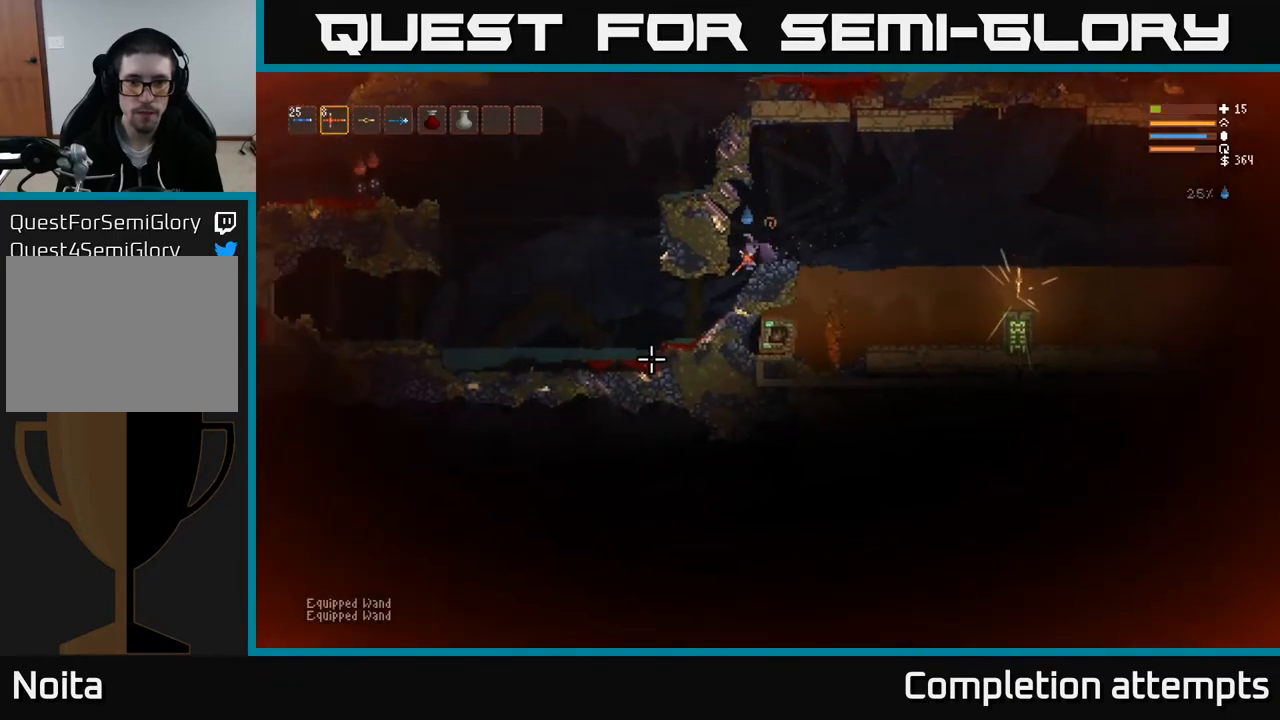
{"buttons": ["L2"], "left_stick": "left", "right_stick": "left", "events": [[433, "L2", "down"], [450, "right_stick", "left"]]}
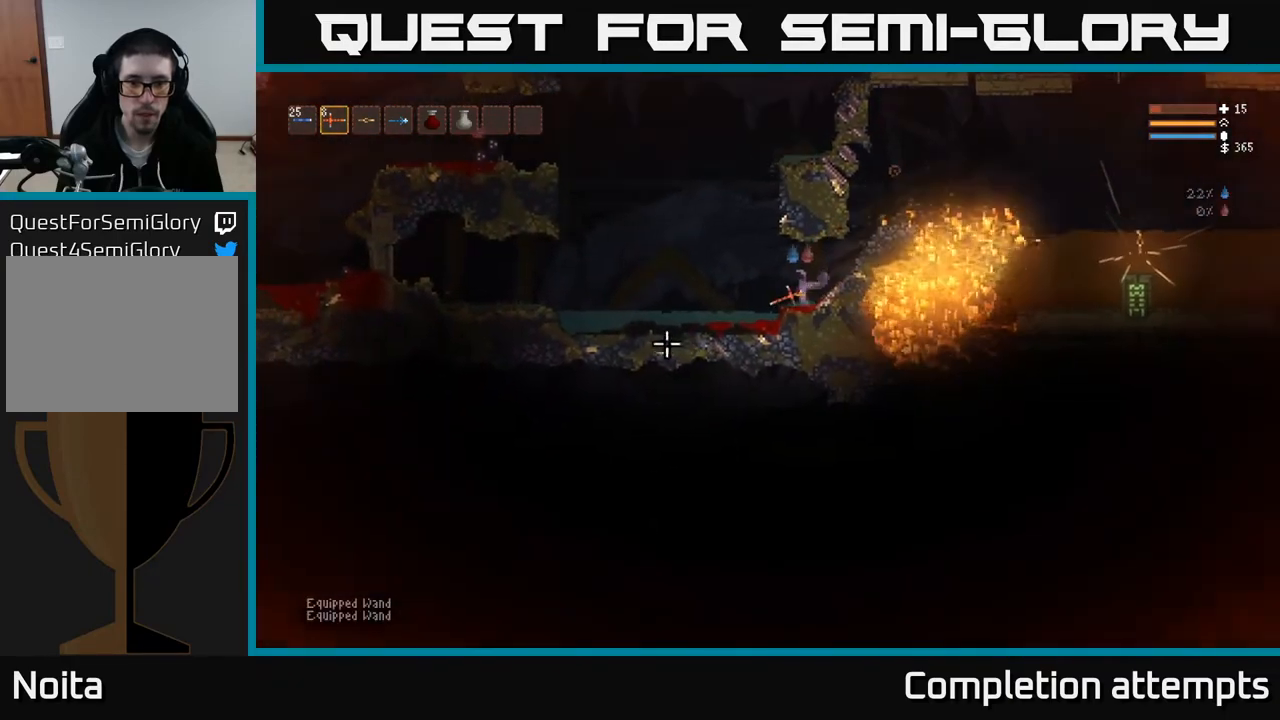
{"buttons": ["L2"], "left_stick": "down-left", "right_stick": "left", "events": [[83, "L2", "up"], [100, "left_stick", "down-left"], [283, "L2", "down"]]}
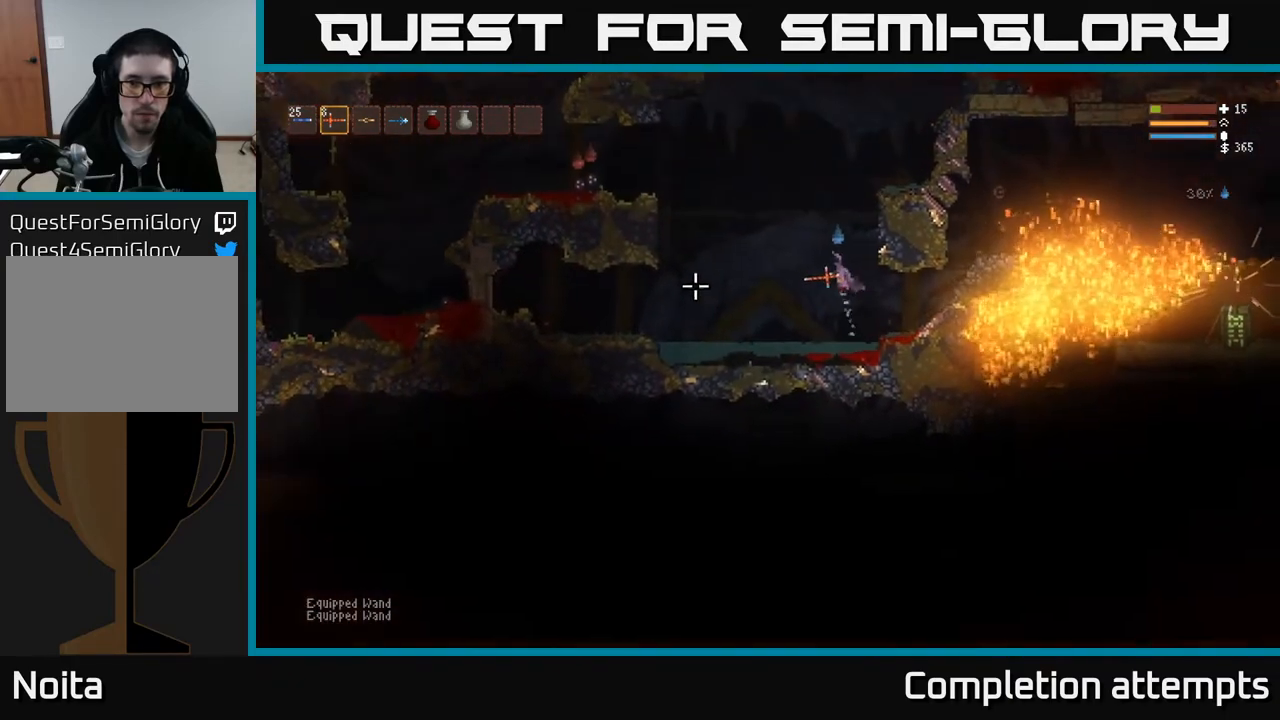
{"buttons": [], "left_stick": "down-left", "right_stick": "right", "events": [[67, "L2", "up"], [250, "L2", "down"], [283, "right_stick", "up"], [383, "L2", "up"], [383, "right_stick", "right"]]}
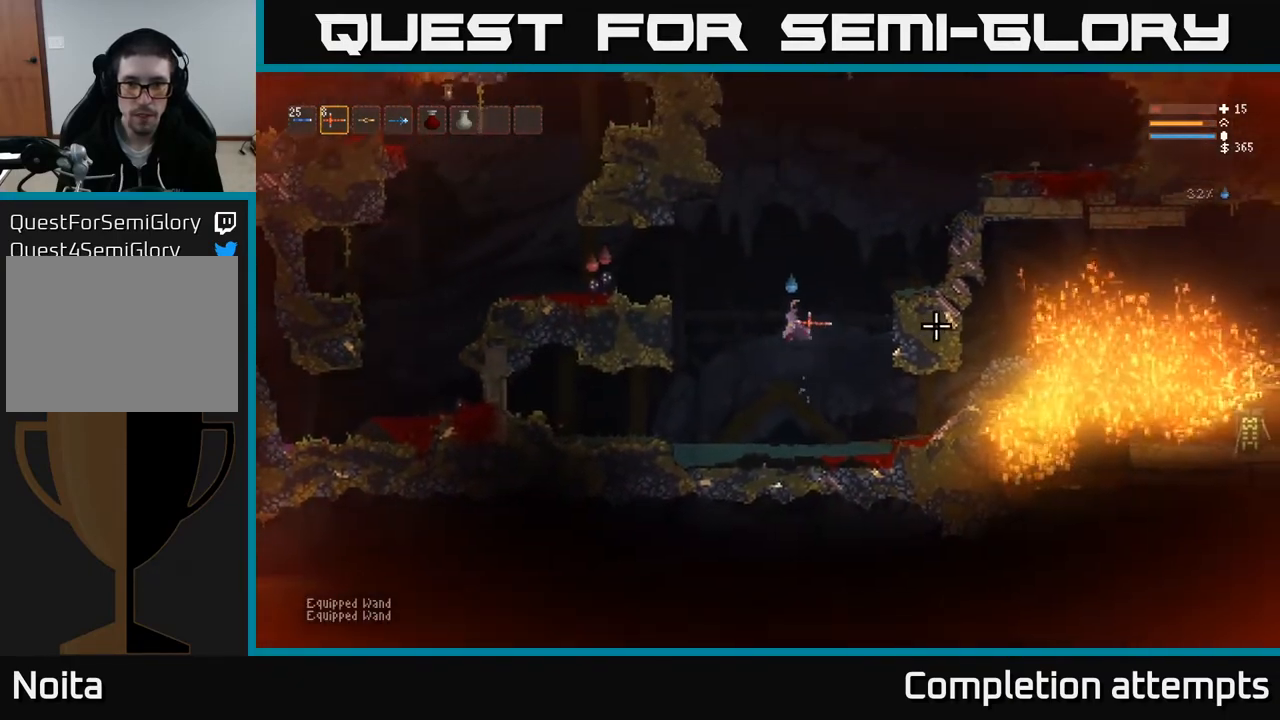
{"buttons": ["L2"], "left_stick": "right", "right_stick": "down-left", "events": [[83, "L2", "down"], [267, "L2", "up"], [383, "L2", "down"], [383, "left_stick", "right"], [400, "right_stick", "down-left"]]}
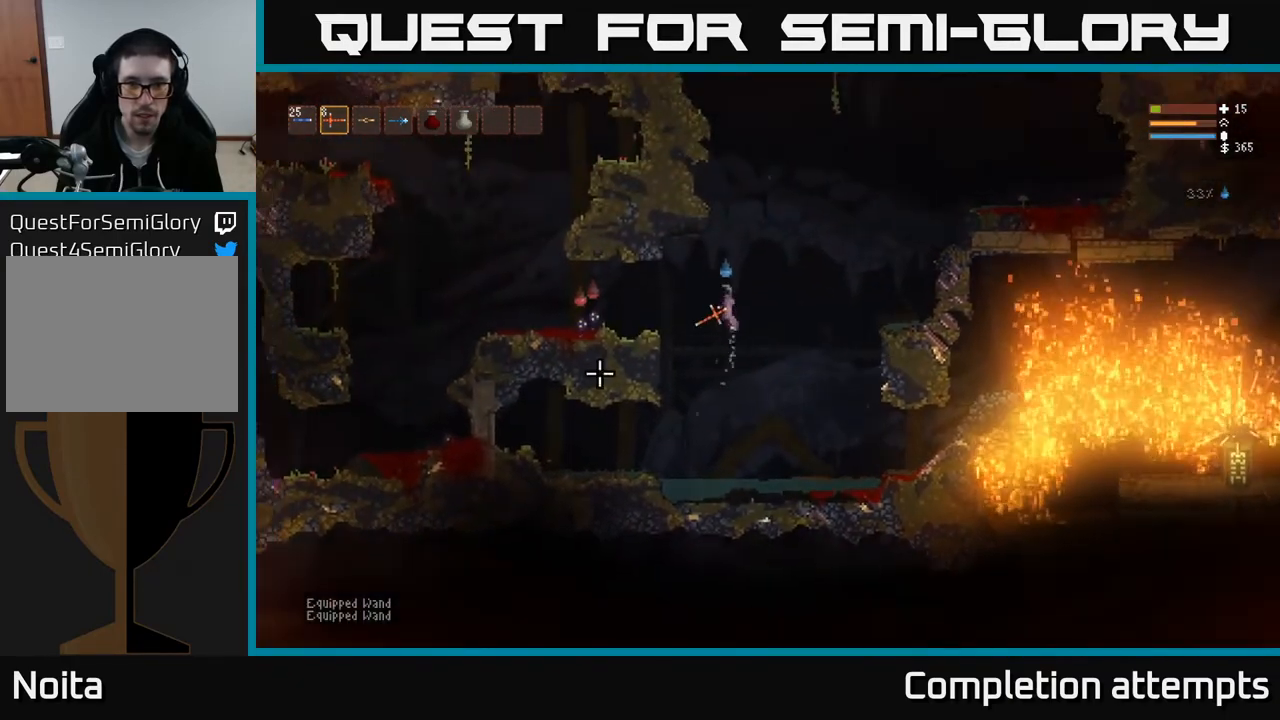
{"buttons": ["R1"], "left_stick": "right", "right_stick": "down-left", "events": [[267, "L2", "up"], [467, "R1", "down"]]}
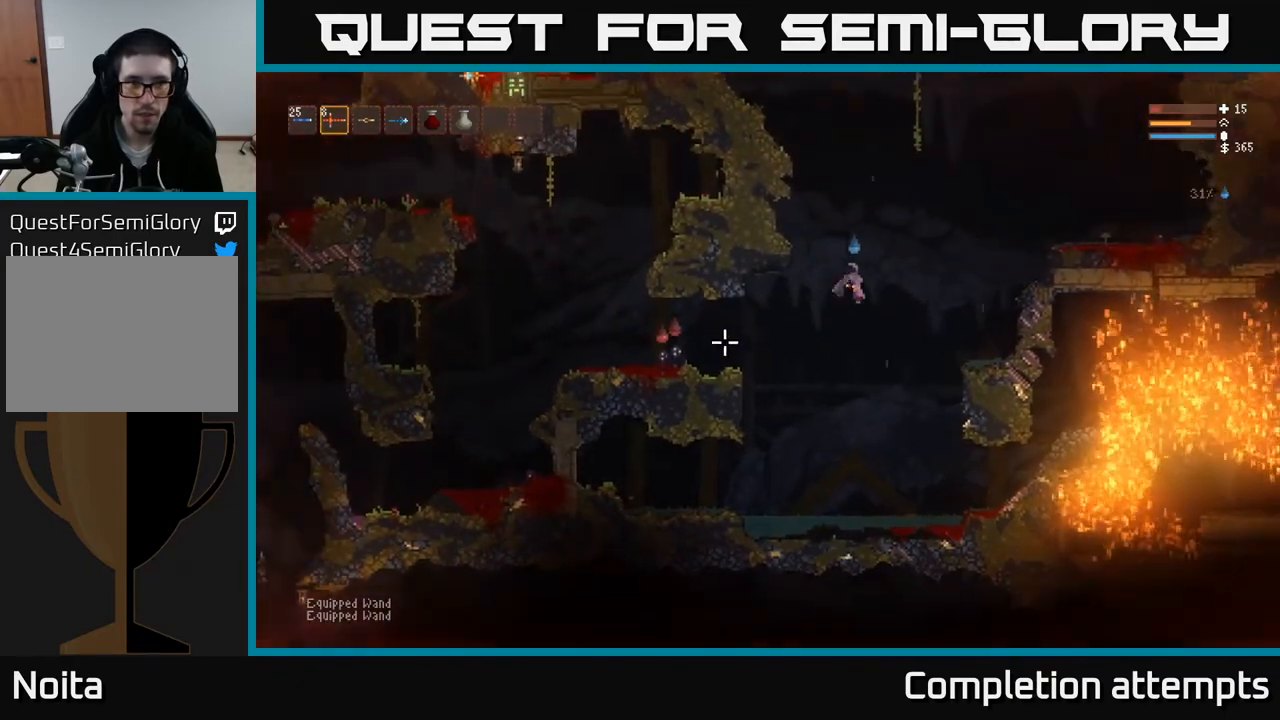
{"buttons": [], "left_stick": "center", "right_stick": "left", "events": [[33, "R1", "up"], [133, "right_stick", "left"], [183, "L2", "down"], [333, "L2", "up"], [433, "left_stick", "center"]]}
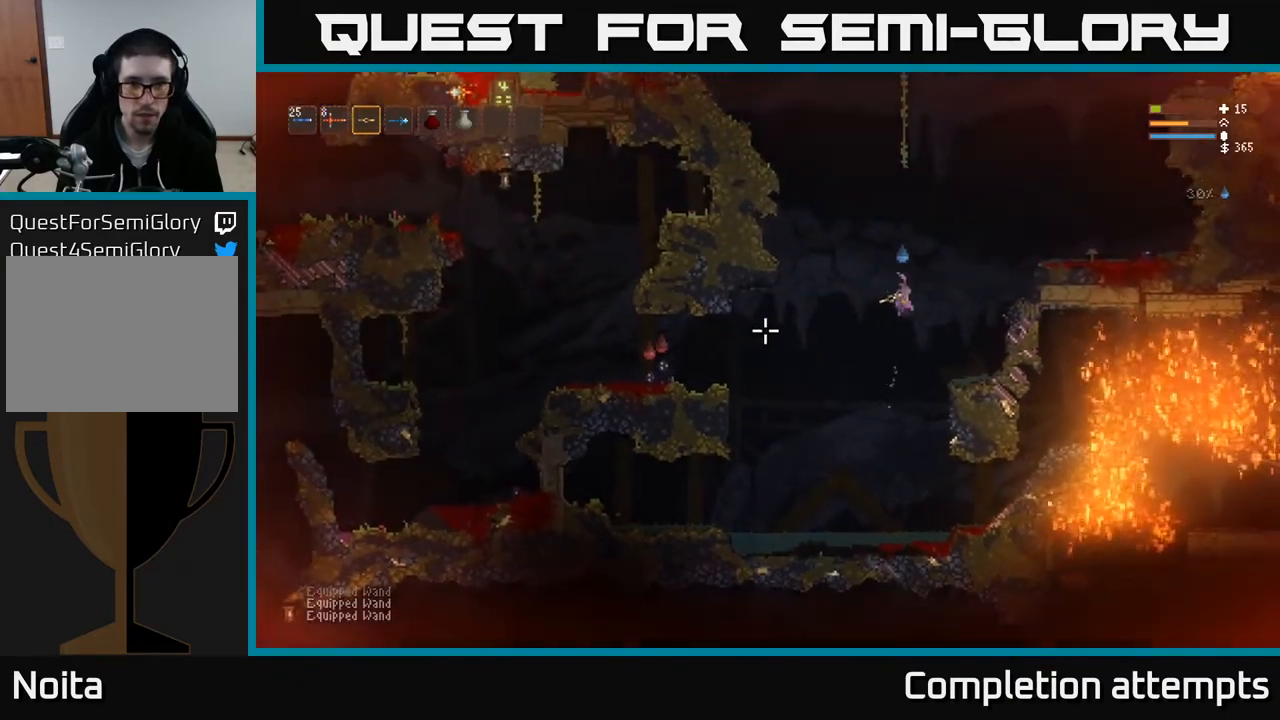
{"buttons": [], "left_stick": "center", "right_stick": "left", "events": [[50, "R1", "down"], [150, "R1", "up"], [167, "L2", "down"], [233, "R2", "down"], [300, "L2", "up"], [300, "R2", "up"]]}
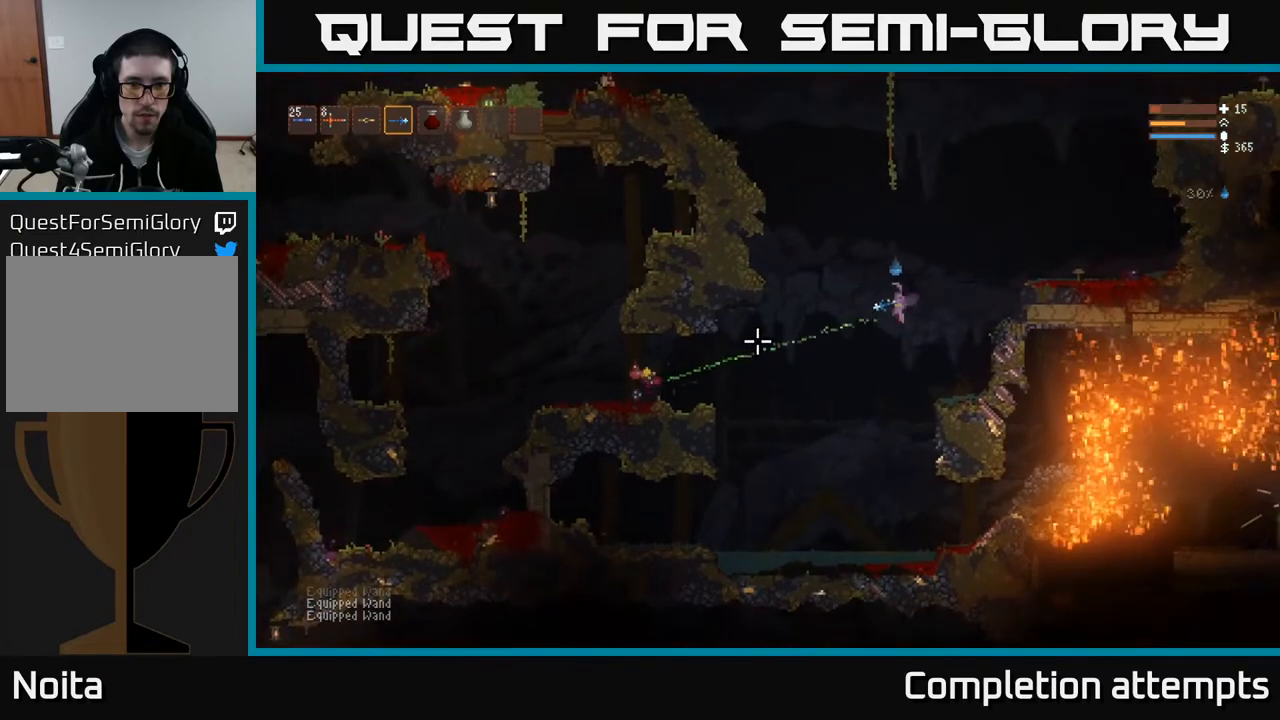
{"buttons": [], "left_stick": "left", "right_stick": "left", "events": [[50, "left_stick", "left"], [117, "R2", "down"], [200, "L2", "down"], [217, "R2", "up"], [400, "L2", "up"]]}
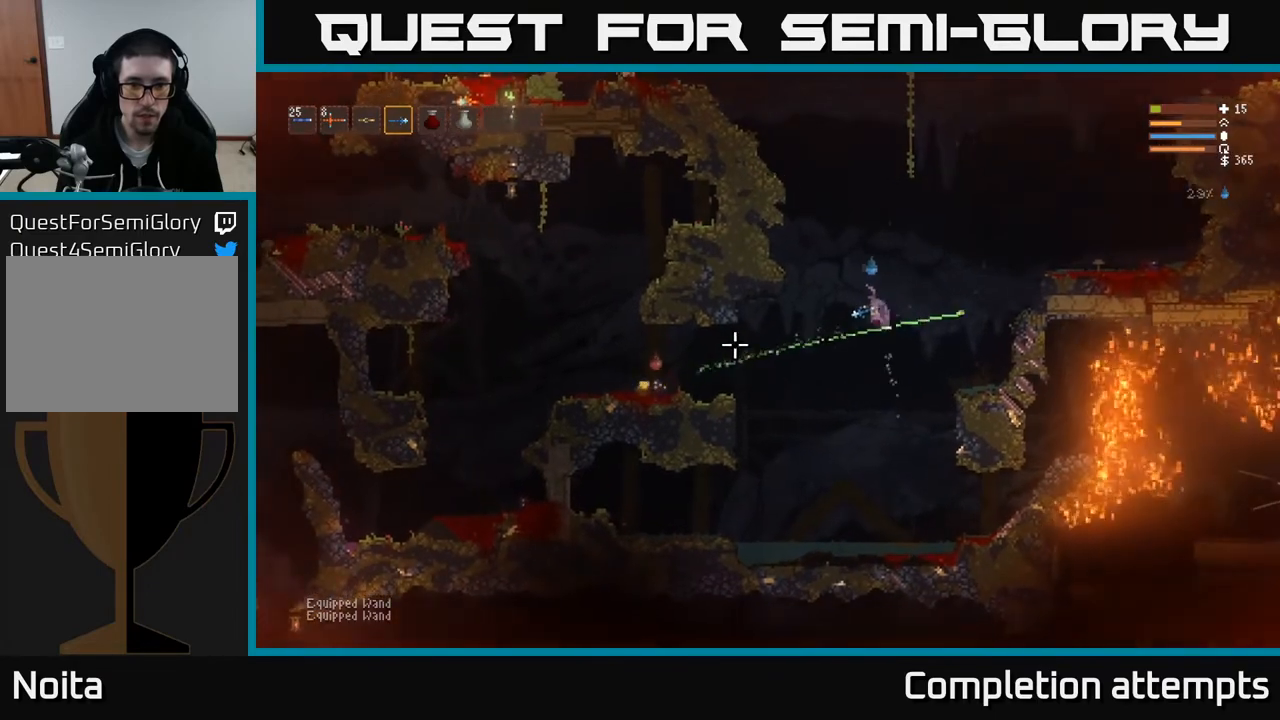
{"buttons": ["L2"], "left_stick": "left", "right_stick": "left", "events": [[133, "R2", "down"], [150, "left_stick", "center"], [200, "R2", "up"], [450, "L2", "down"], [450, "left_stick", "left"]]}
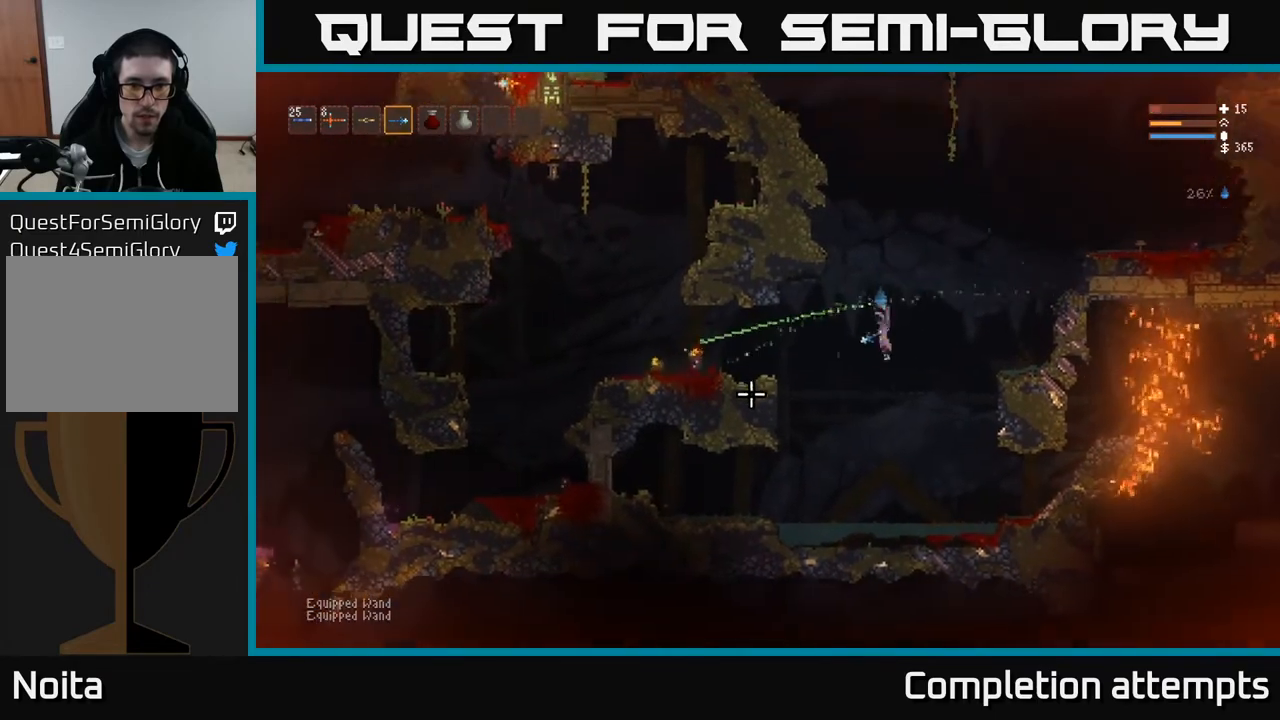
{"buttons": [], "left_stick": "left", "right_stick": "left", "events": [[150, "L2", "up"]]}
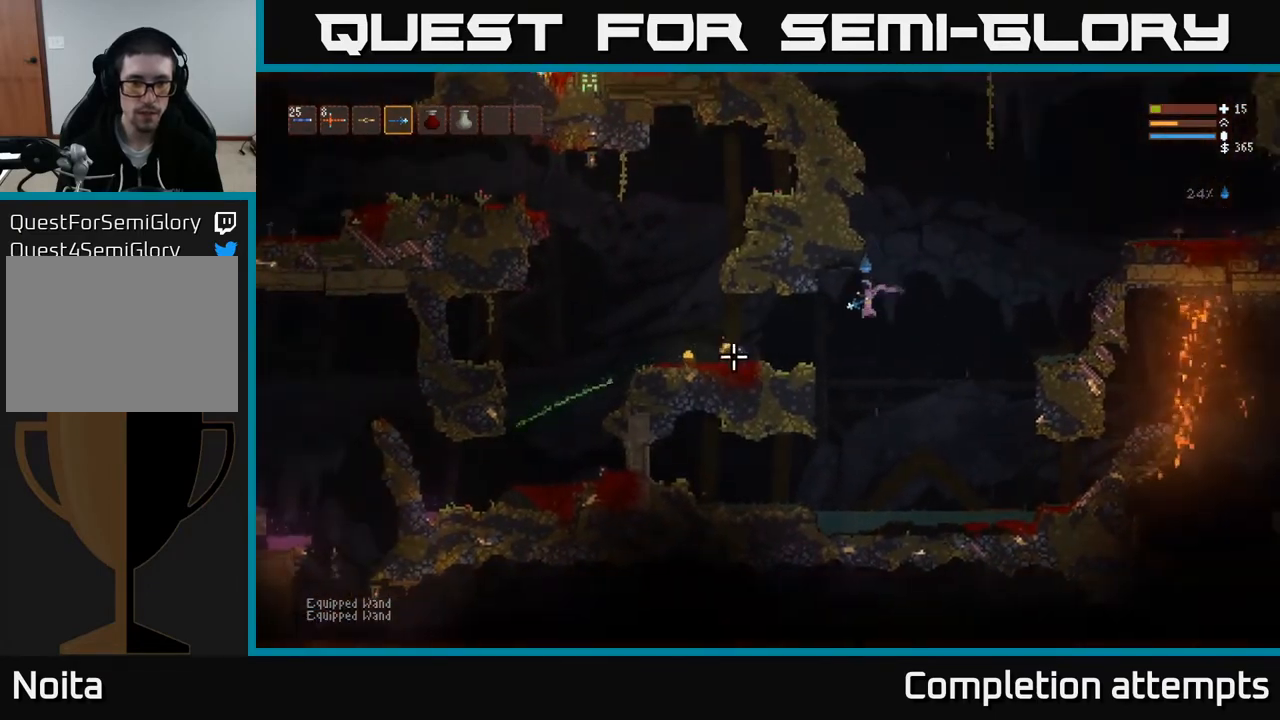
{"buttons": [], "left_stick": "left", "right_stick": "left", "events": [[117, "L2", "down"], [233, "L2", "up"]]}
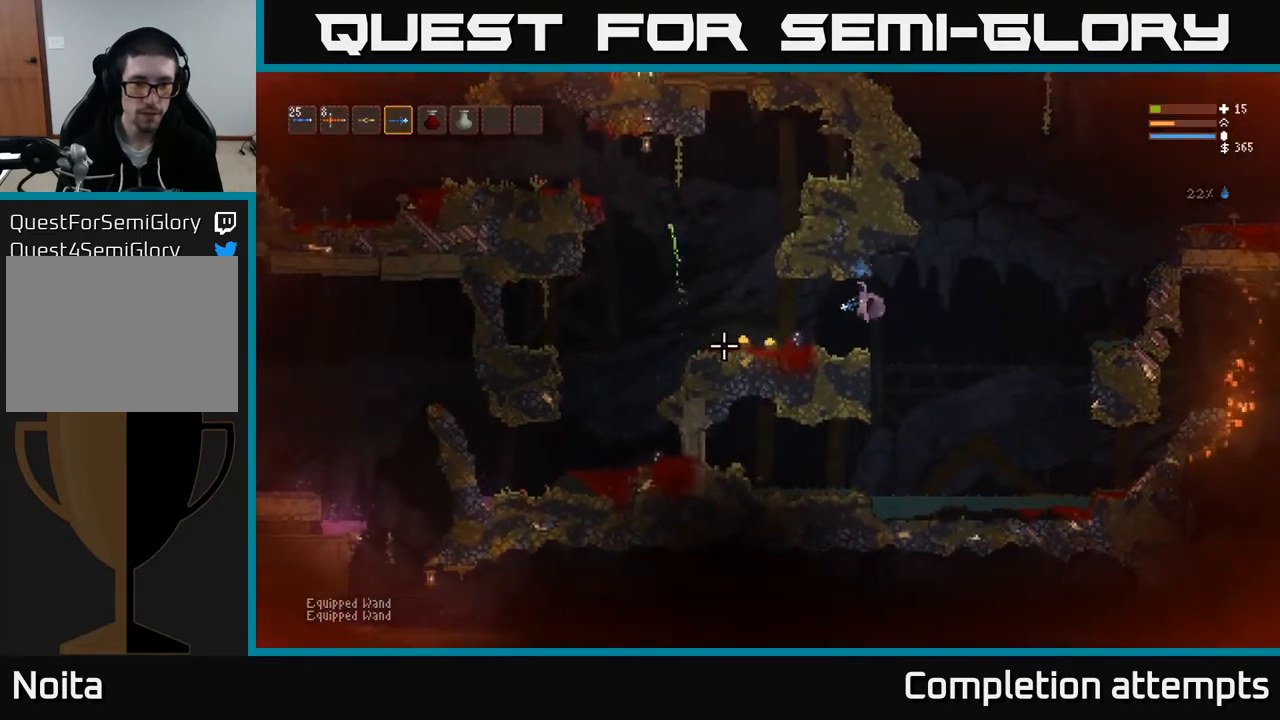
{"buttons": [], "left_stick": "left", "right_stick": "left", "events": [[167, "L2", "down"], [217, "L2", "up"]]}
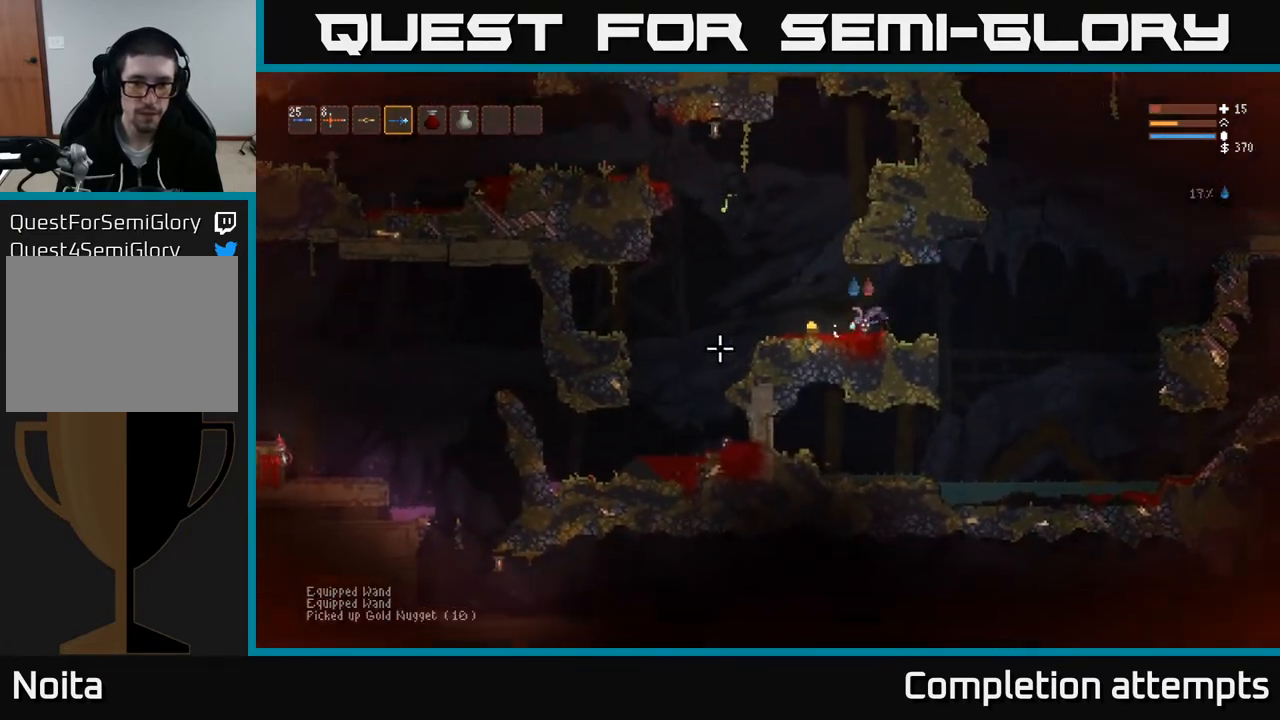
{"buttons": ["L2"], "left_stick": "right", "right_stick": "right", "events": [[100, "right_stick", "up"], [200, "left_stick", "right"], [233, "right_stick", "right"], [400, "L2", "down"]]}
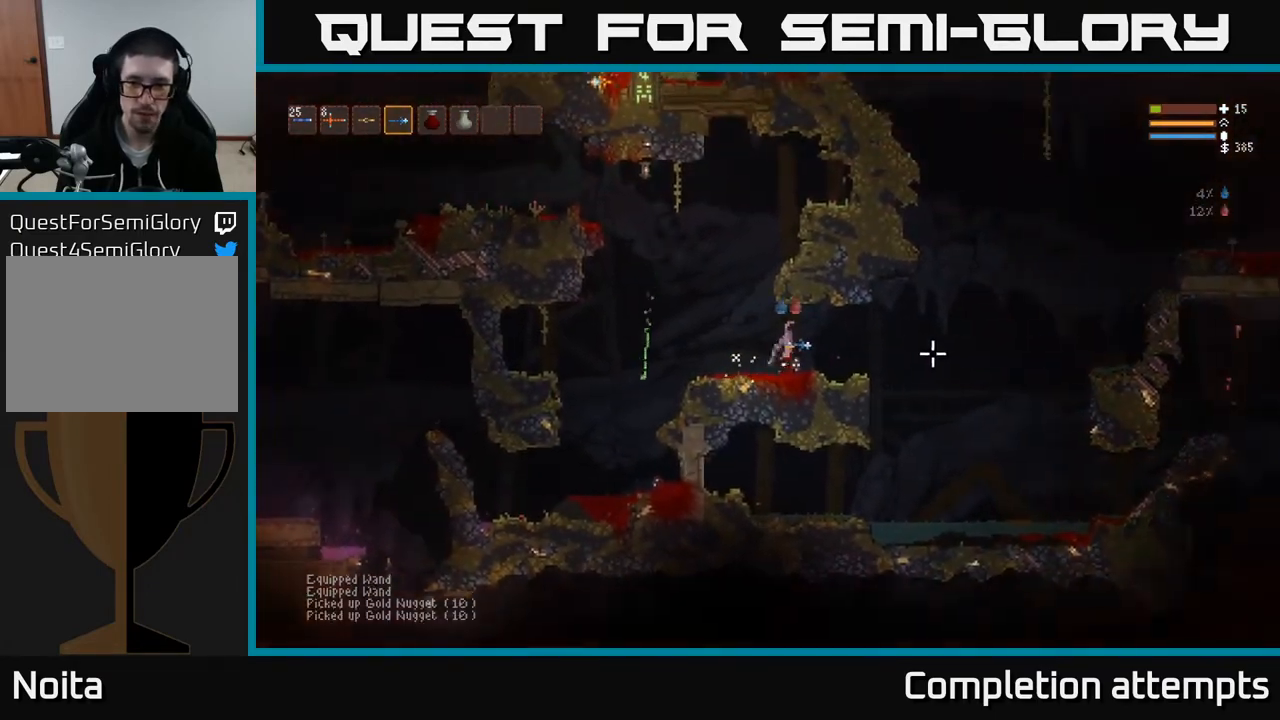
{"buttons": [], "left_stick": "right", "right_stick": "right", "events": [[17, "L2", "up"]]}
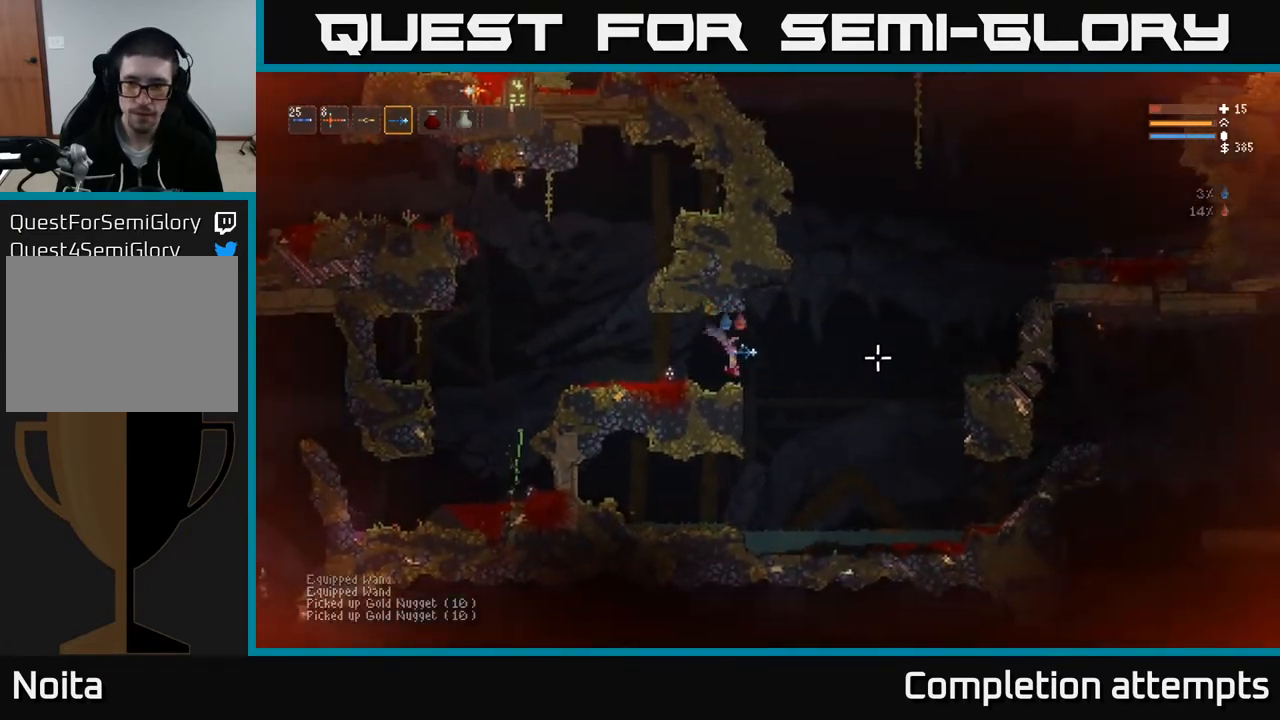
{"buttons": [], "left_stick": "right", "right_stick": "right", "events": []}
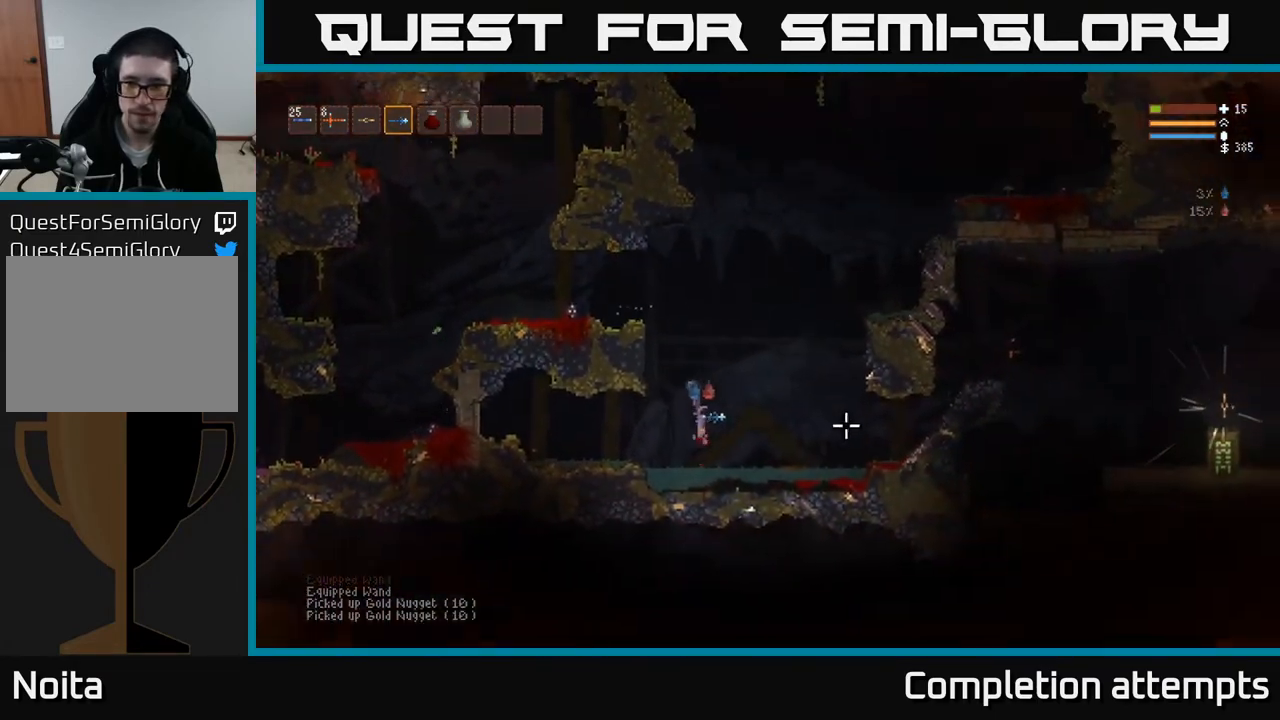
{"buttons": [], "left_stick": "right", "right_stick": "right", "events": [[200, "L2", "down"], [283, "L2", "up"]]}
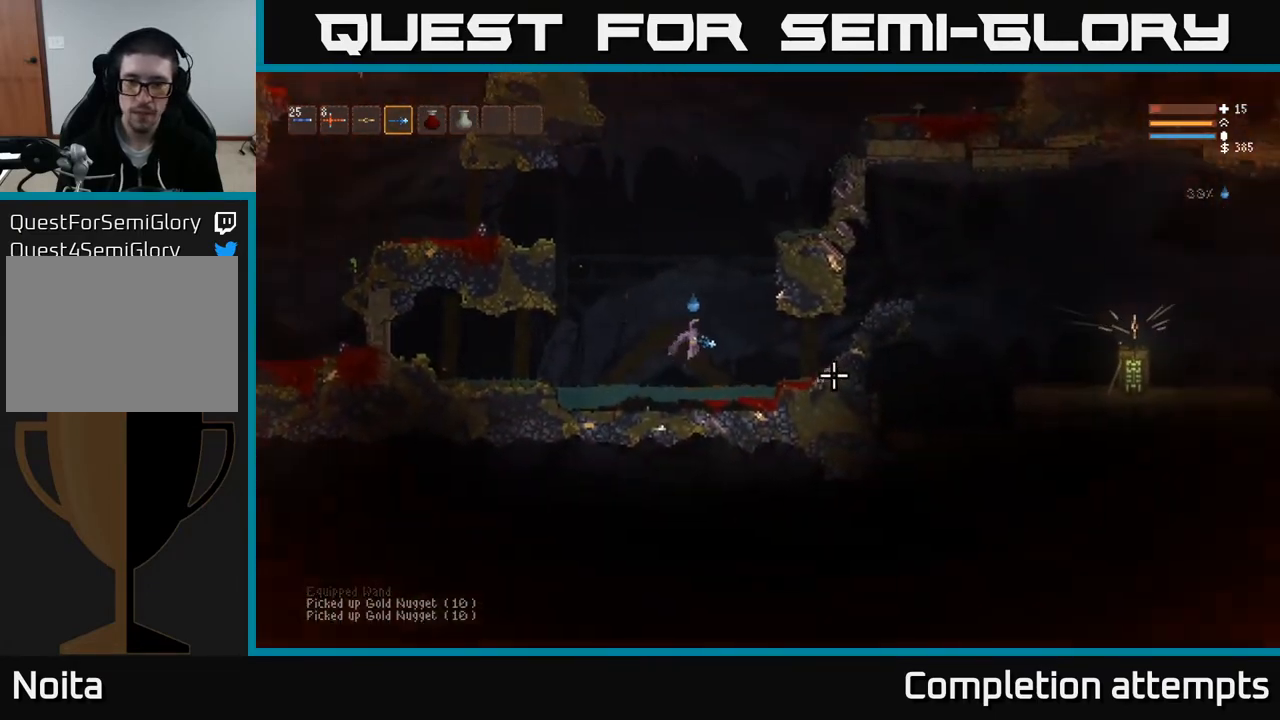
{"buttons": ["L2"], "left_stick": "right", "right_stick": "right", "events": [[350, "L2", "down"]]}
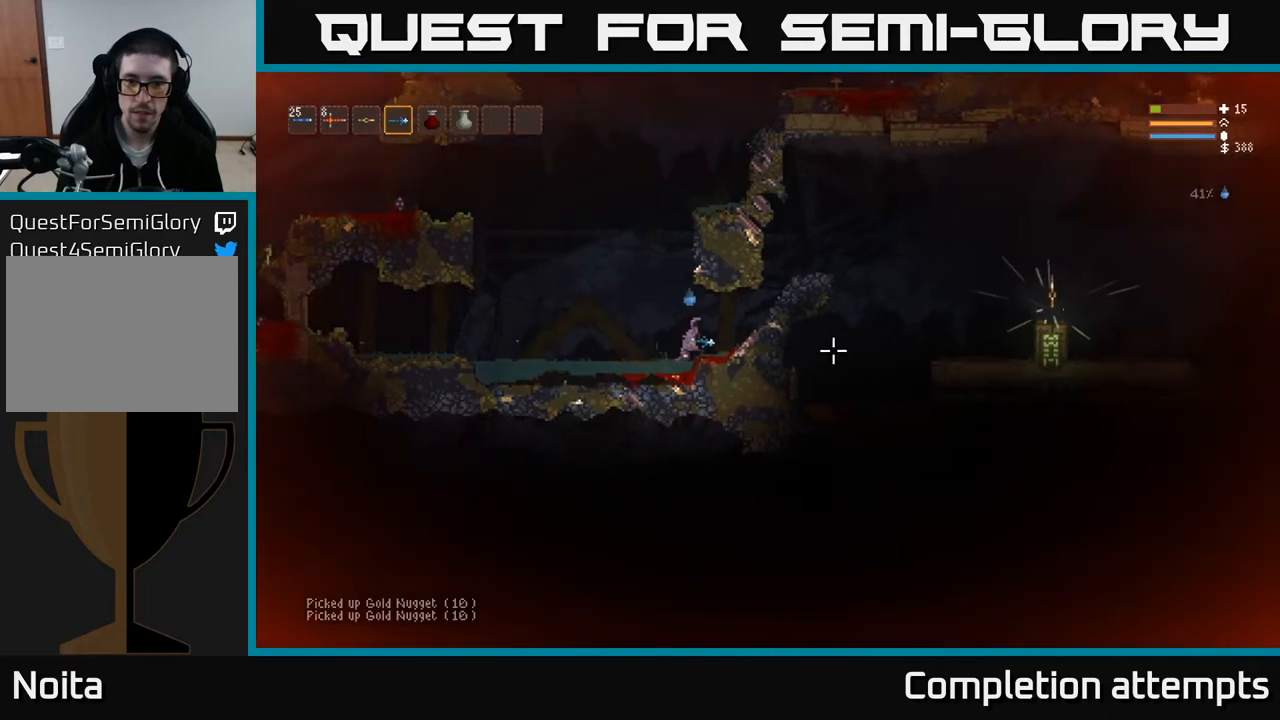
{"buttons": ["L2"], "left_stick": "right", "right_stick": "right", "events": [[50, "L2", "up"], [317, "L2", "down"]]}
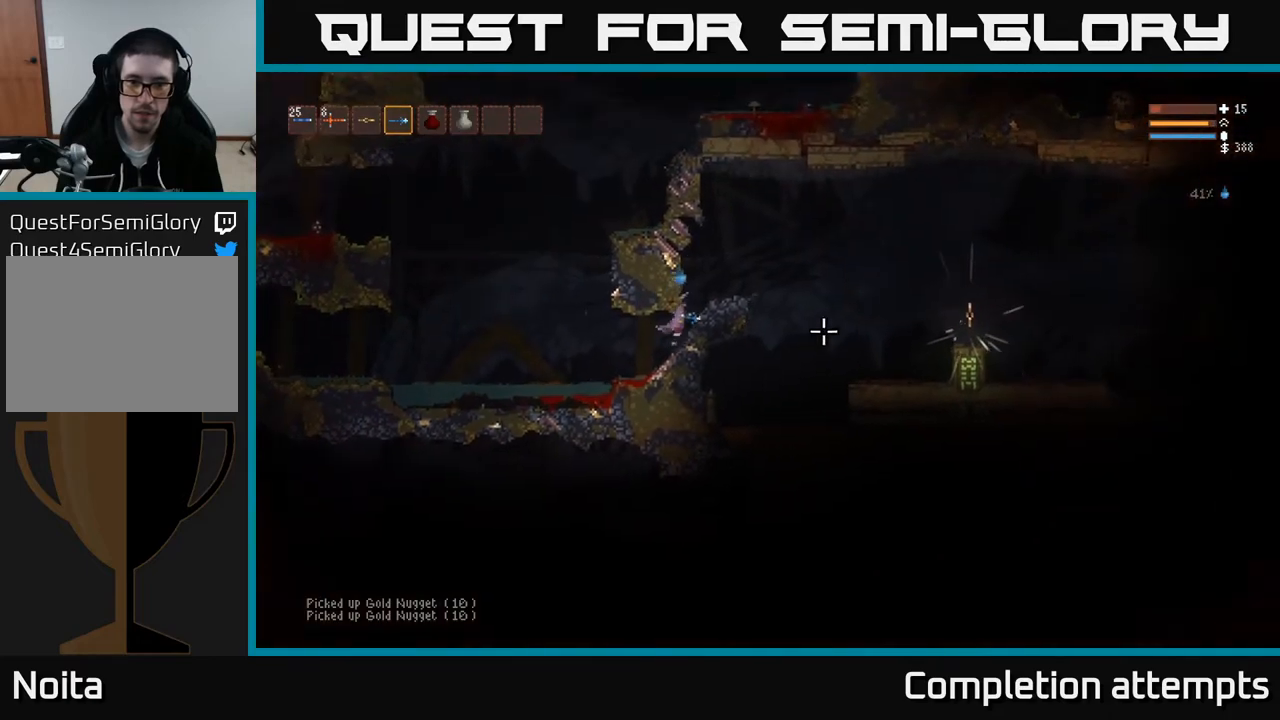
{"buttons": ["L2"], "left_stick": "right", "right_stick": "right", "events": [[67, "L2", "up"], [467, "L2", "down"]]}
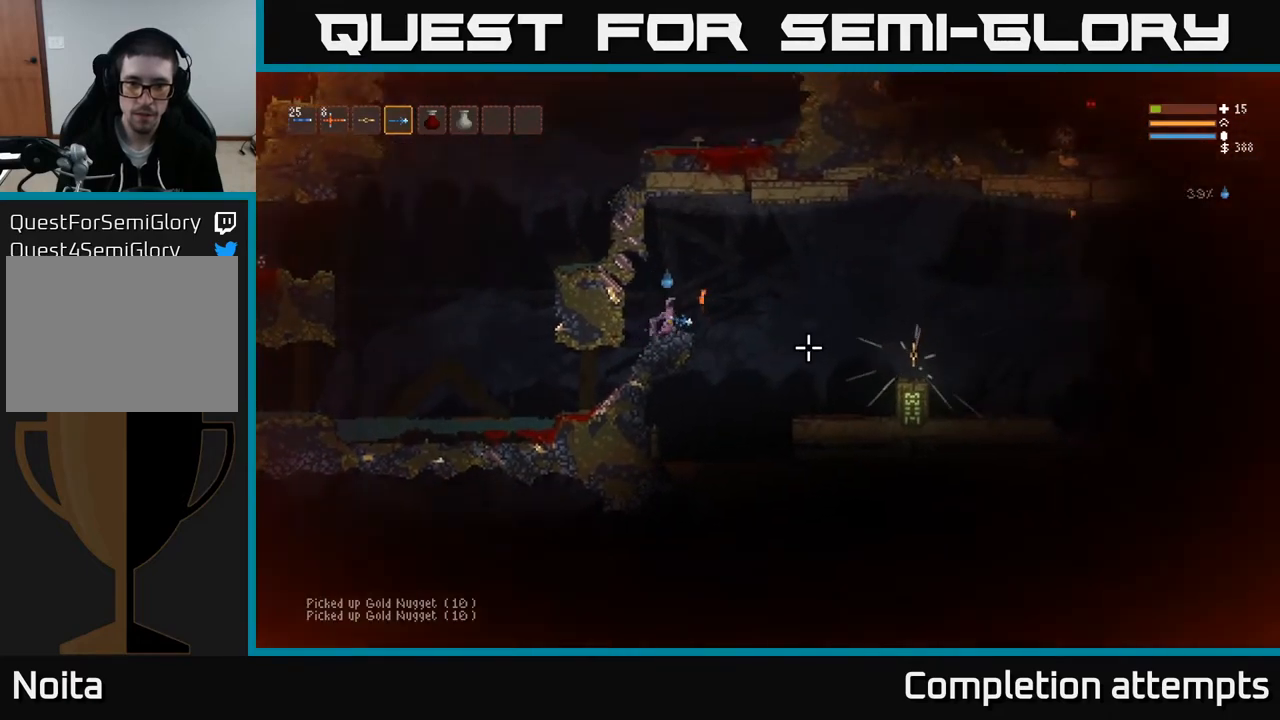
{"buttons": [], "left_stick": "right", "right_stick": "down-right", "events": [[133, "L2", "up"], [167, "right_stick", "down-right"]]}
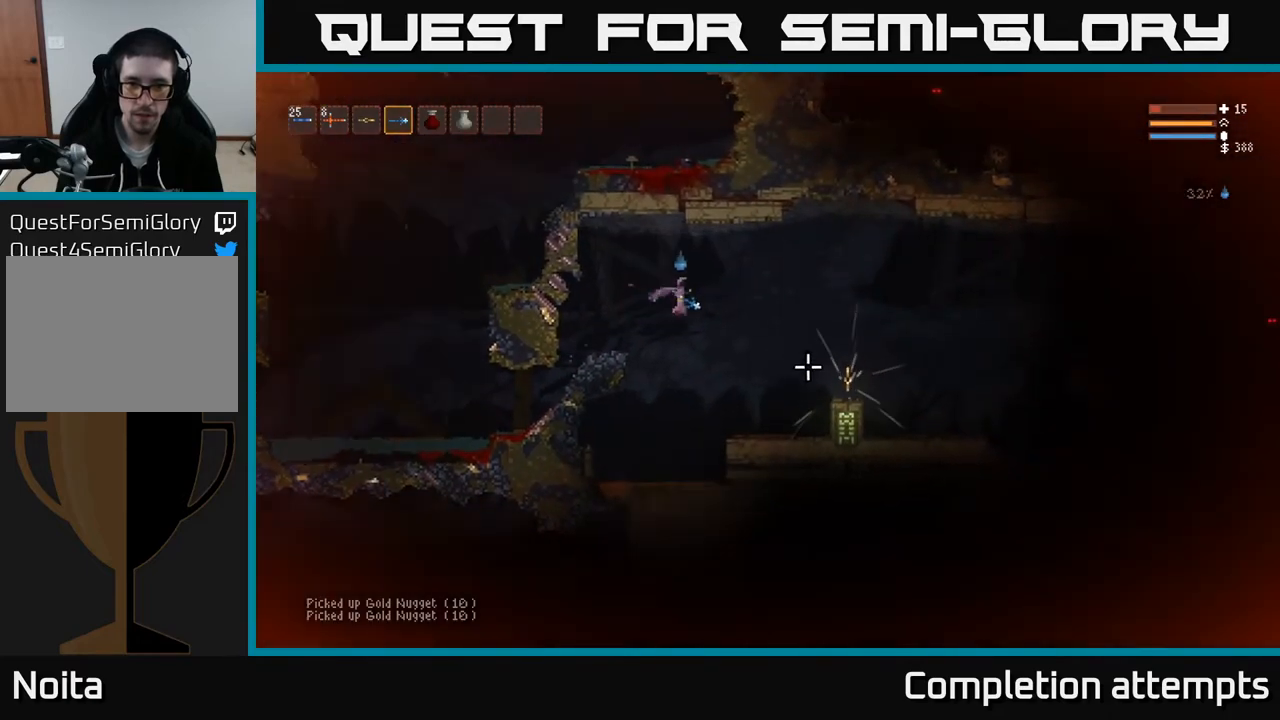
{"buttons": [], "left_stick": "right", "right_stick": "right", "events": [[117, "right_stick", "right"]]}
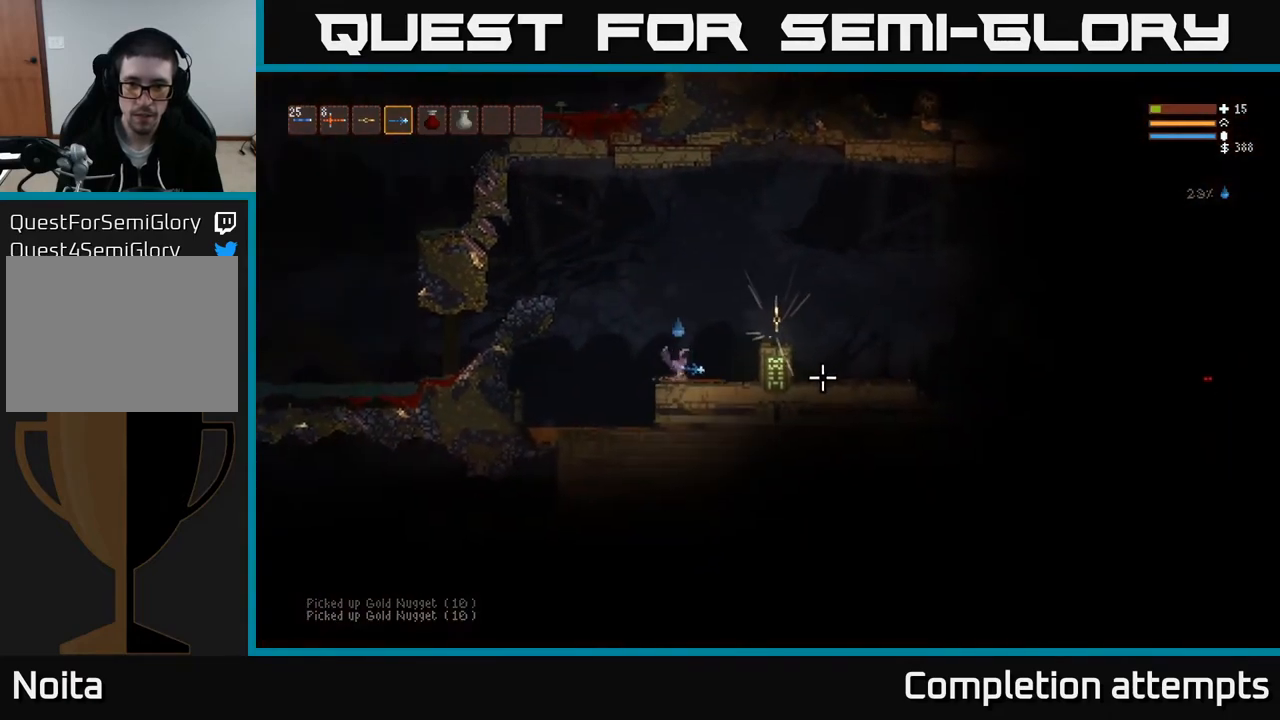
{"buttons": [], "left_stick": "center", "right_stick": "center", "events": [[33, "L2", "down"], [200, "L2", "up"], [300, "right_stick", "center"], [483, "left_stick", "center"]]}
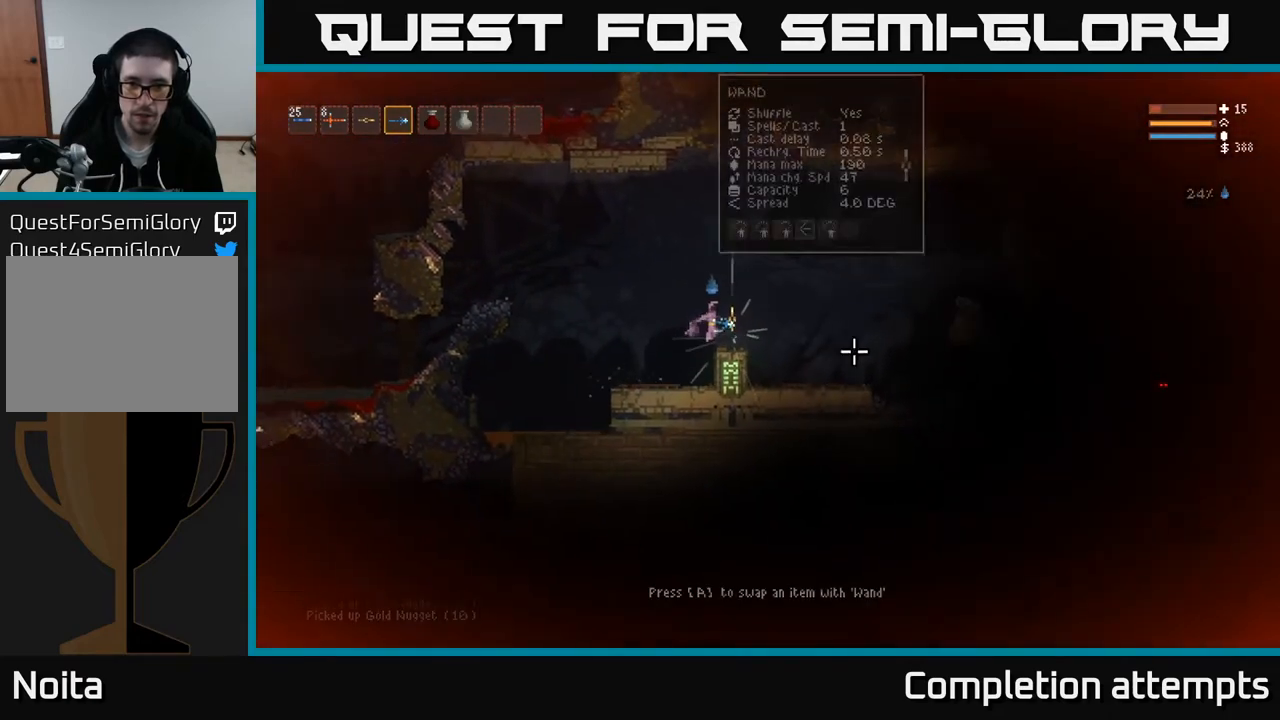
{"buttons": [], "left_stick": "center", "right_stick": "center", "events": [[83, "A", "down"], [167, "A", "up"]]}
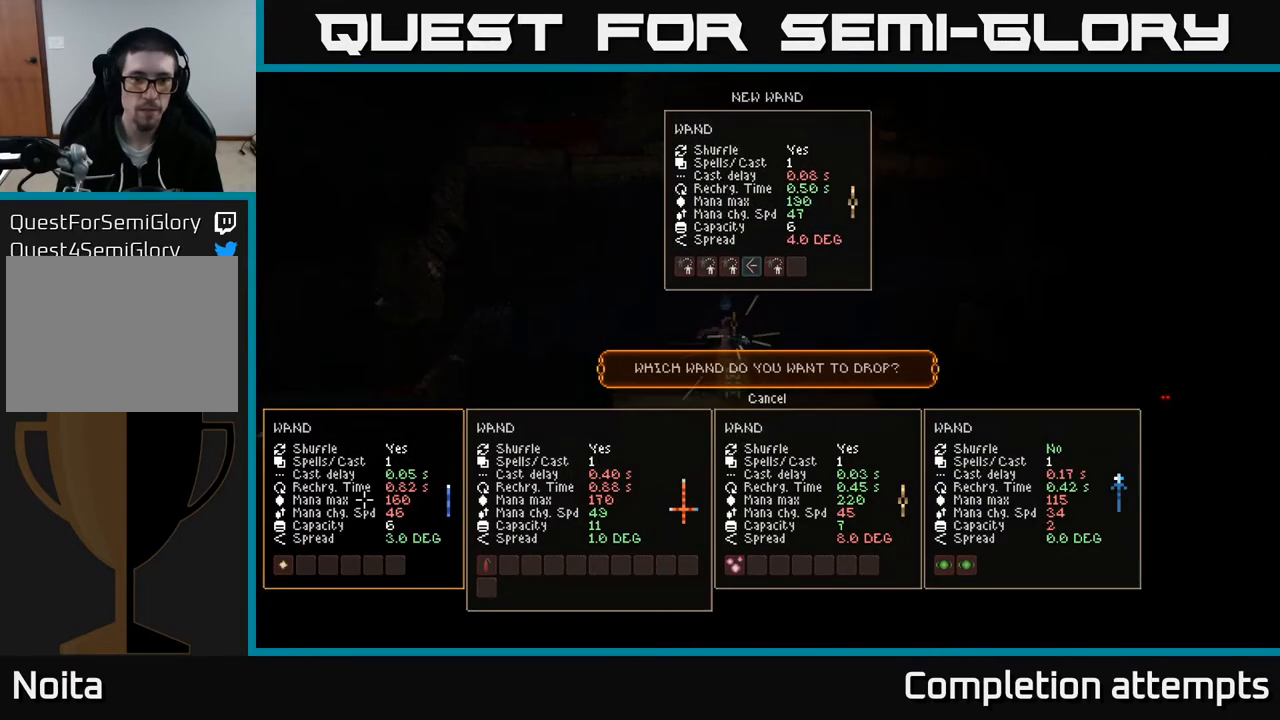
{"buttons": [], "left_stick": "center", "right_stick": "center", "events": []}
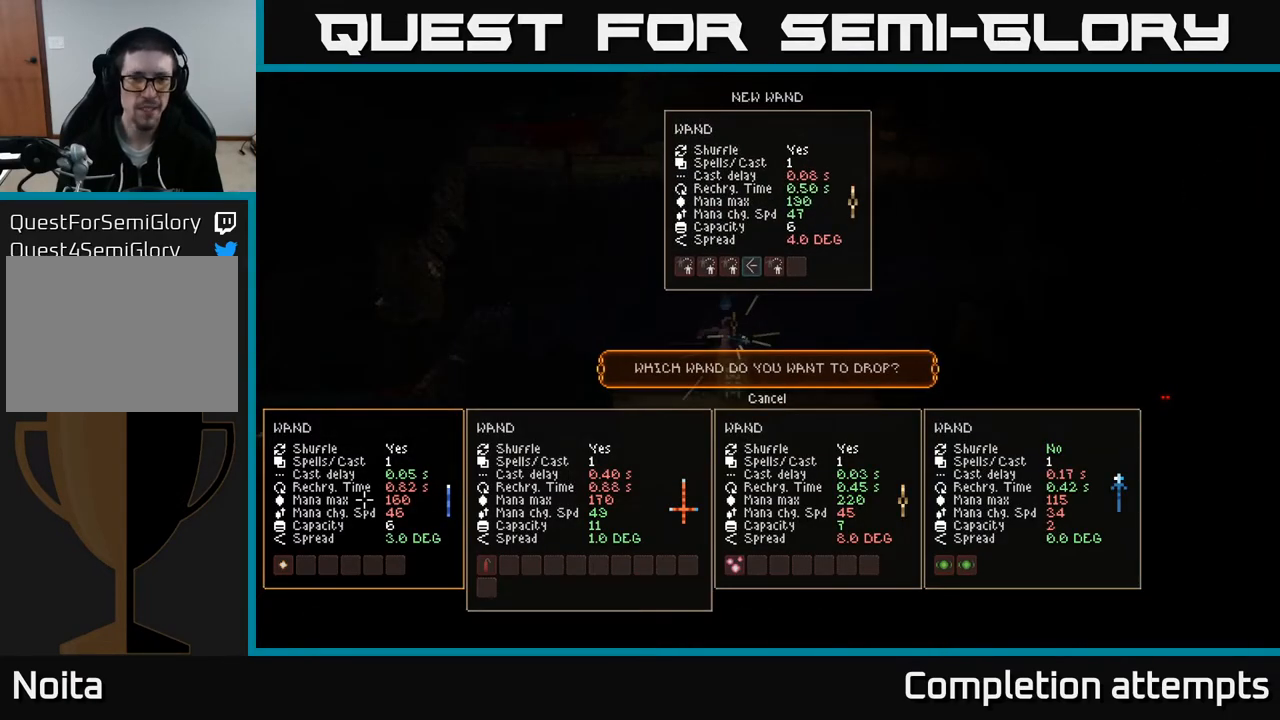
{"buttons": ["DPAD_UP"], "left_stick": "center", "right_stick": "center", "events": [[467, "DPAD_UP", "down"]]}